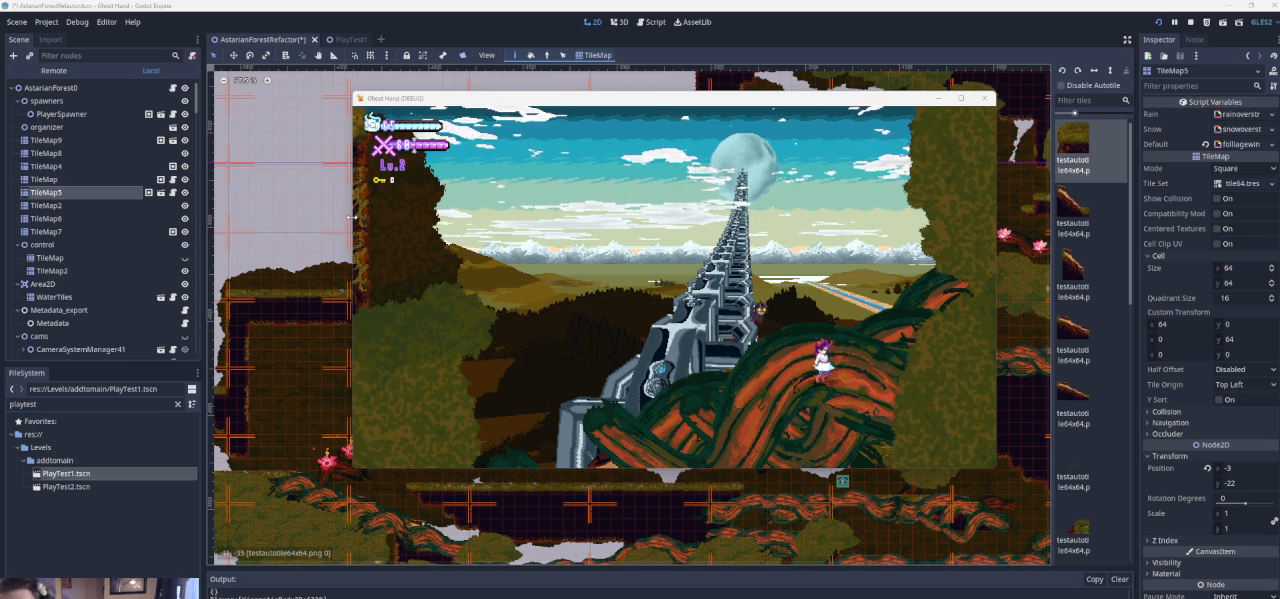
Gameplay with a controller (PlayStation layout); each line is a JSON object with the inputs held at the frame after it. "events" lists button and stick changes between this image and that frame as [ms after this image, input, new state], when the widget could be followed in between. Not read: L2 R2 right_stick.
{"buttons": [], "left_stick": "right", "events": [[267, "left_stick", "right"]]}
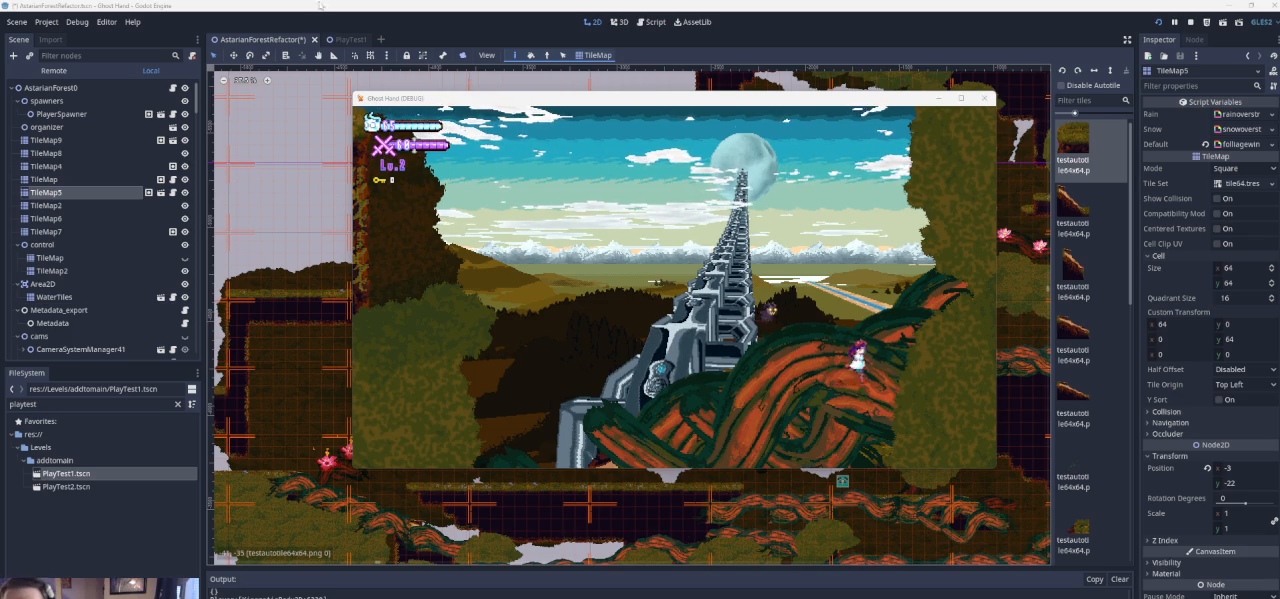
{"buttons": [], "left_stick": "right", "events": [[33, "left_stick", "center"], [400, "left_stick", "right"]]}
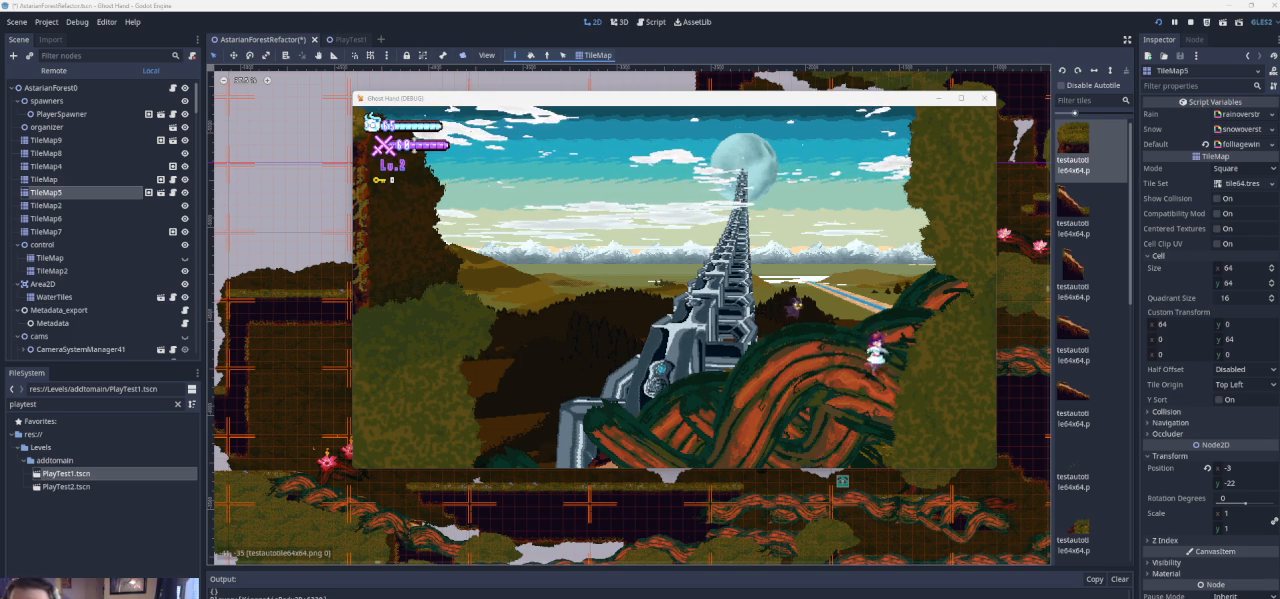
{"buttons": [], "left_stick": "center", "events": [[100, "left_stick", "center"], [333, "left_stick", "right"], [467, "left_stick", "center"]]}
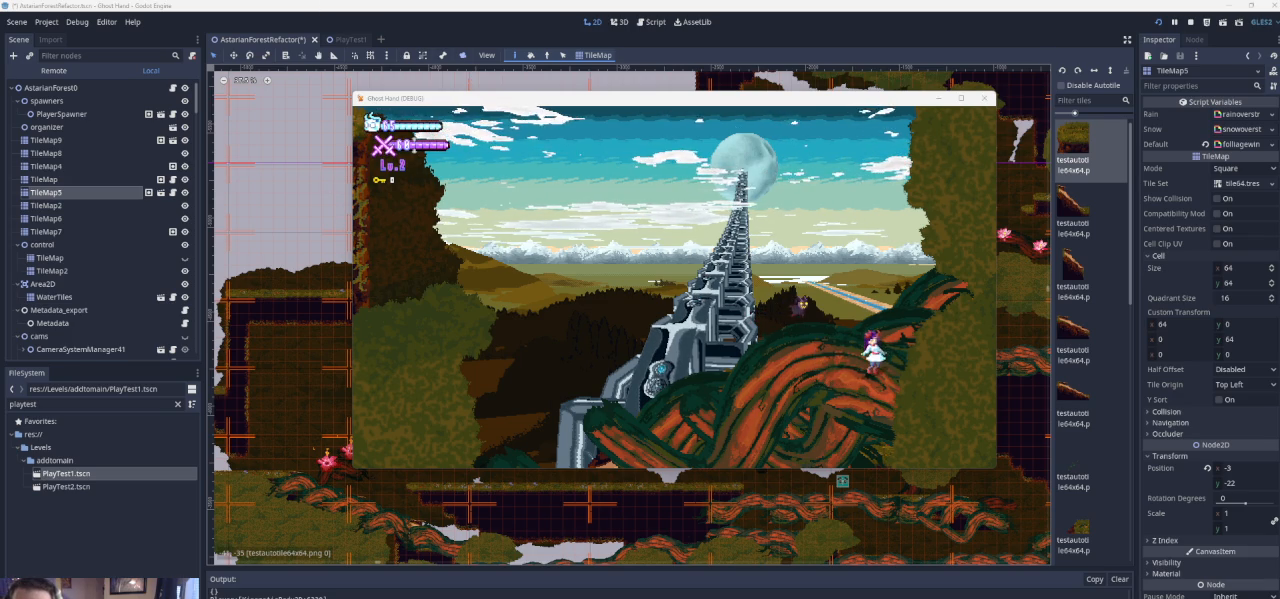
{"buttons": [], "left_stick": "right", "events": [[200, "left_stick", "right"]]}
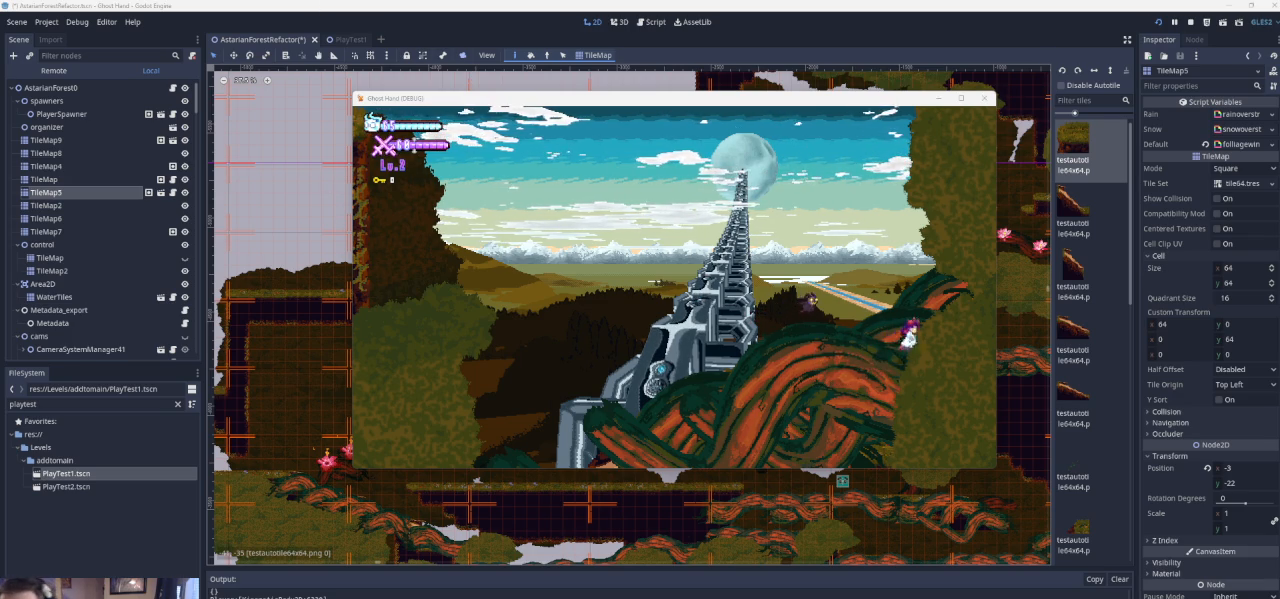
{"buttons": [], "left_stick": "right", "events": [[33, "left_stick", "center"], [333, "left_stick", "right"]]}
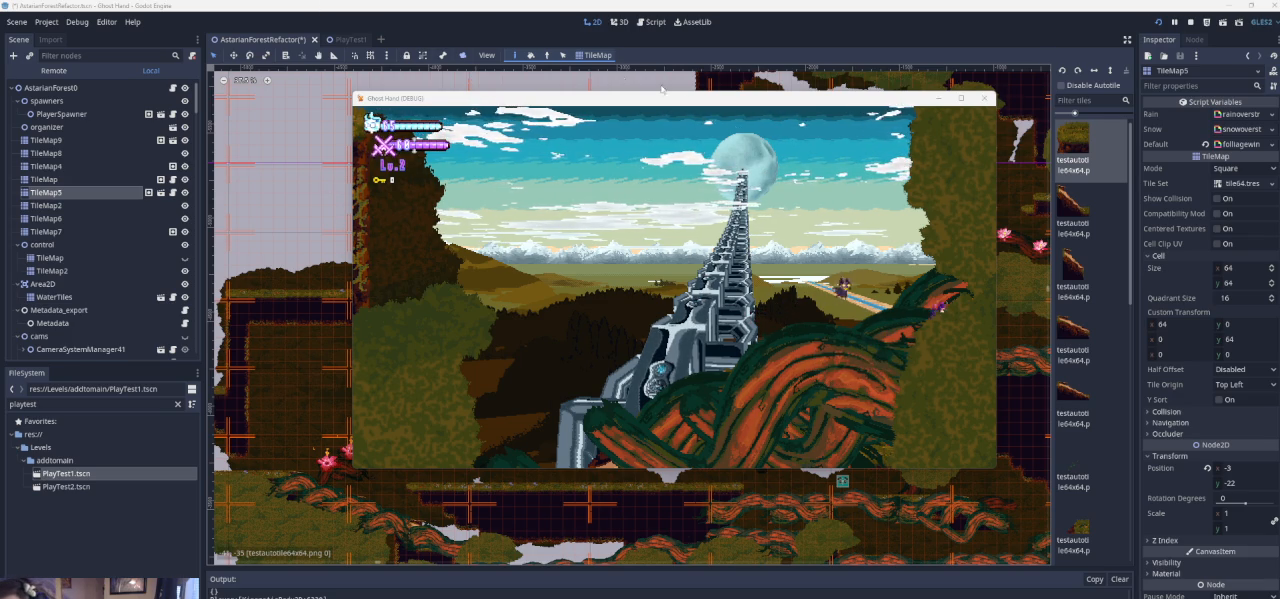
{"buttons": [], "left_stick": "center", "events": [[467, "left_stick", "center"]]}
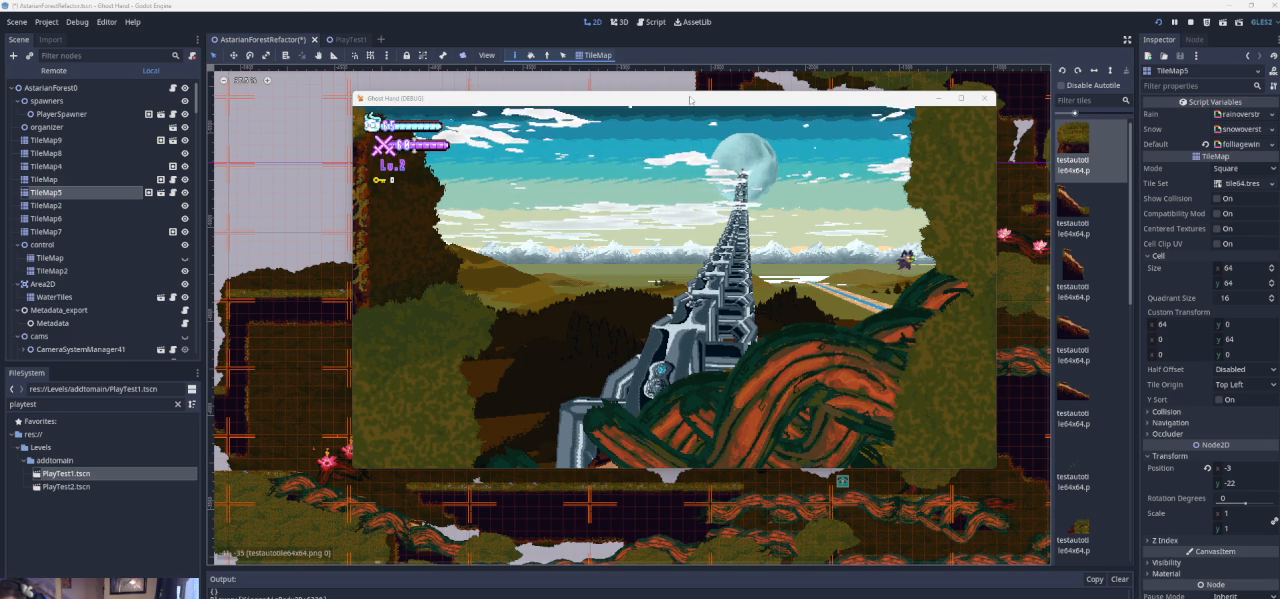
{"buttons": [], "left_stick": "right", "events": [[400, "left_stick", "right"]]}
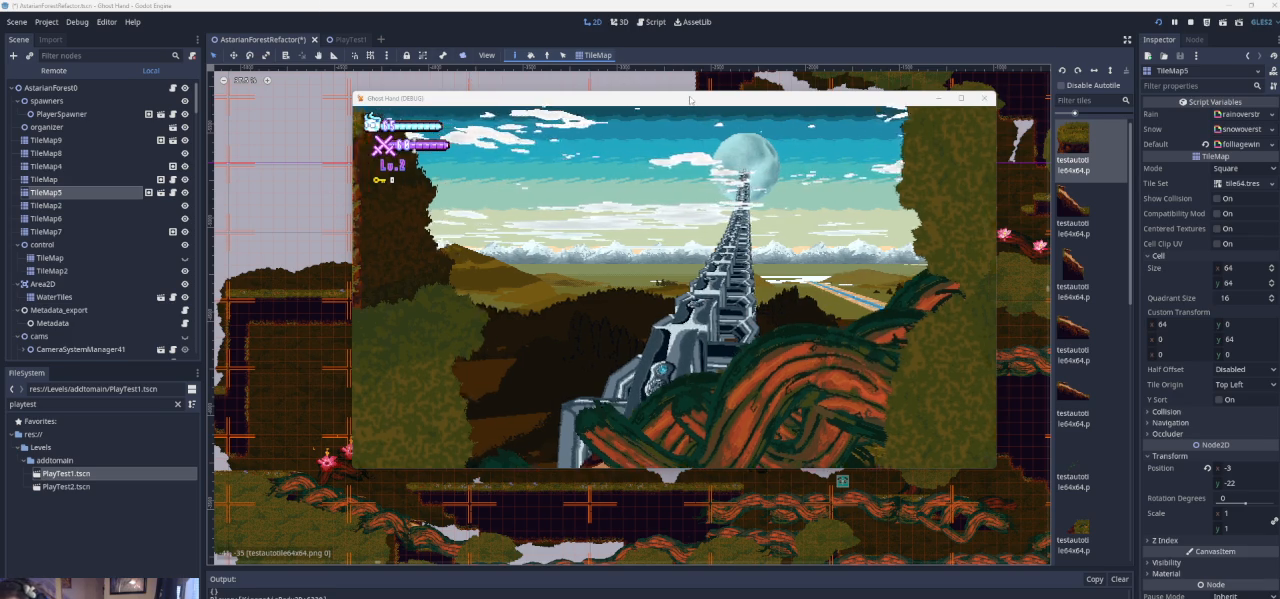
{"buttons": [], "left_stick": "center", "events": [[333, "left_stick", "center"]]}
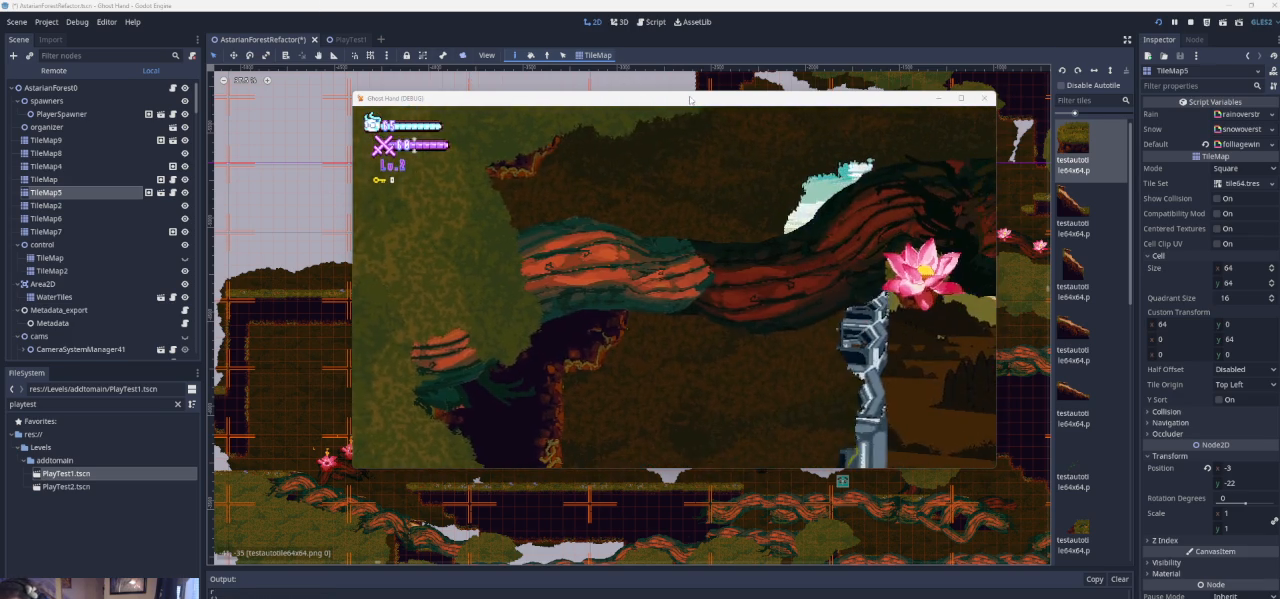
{"buttons": [], "left_stick": "right", "events": [[133, "left_stick", "right"]]}
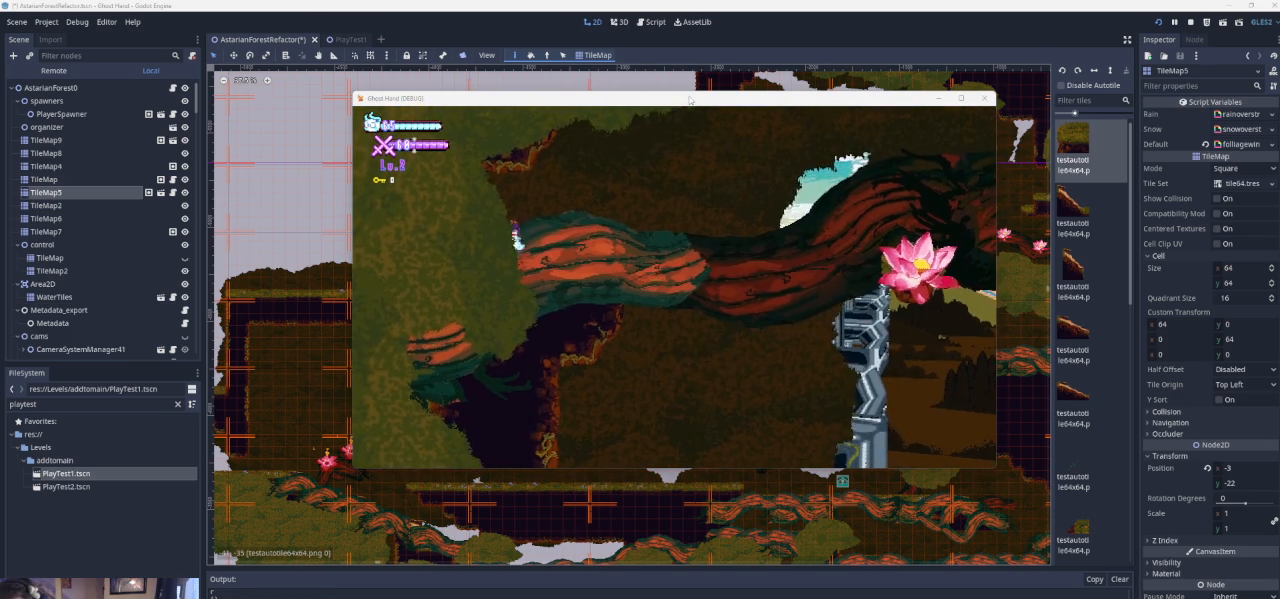
{"buttons": [], "left_stick": "center", "events": [[500, "left_stick", "center"]]}
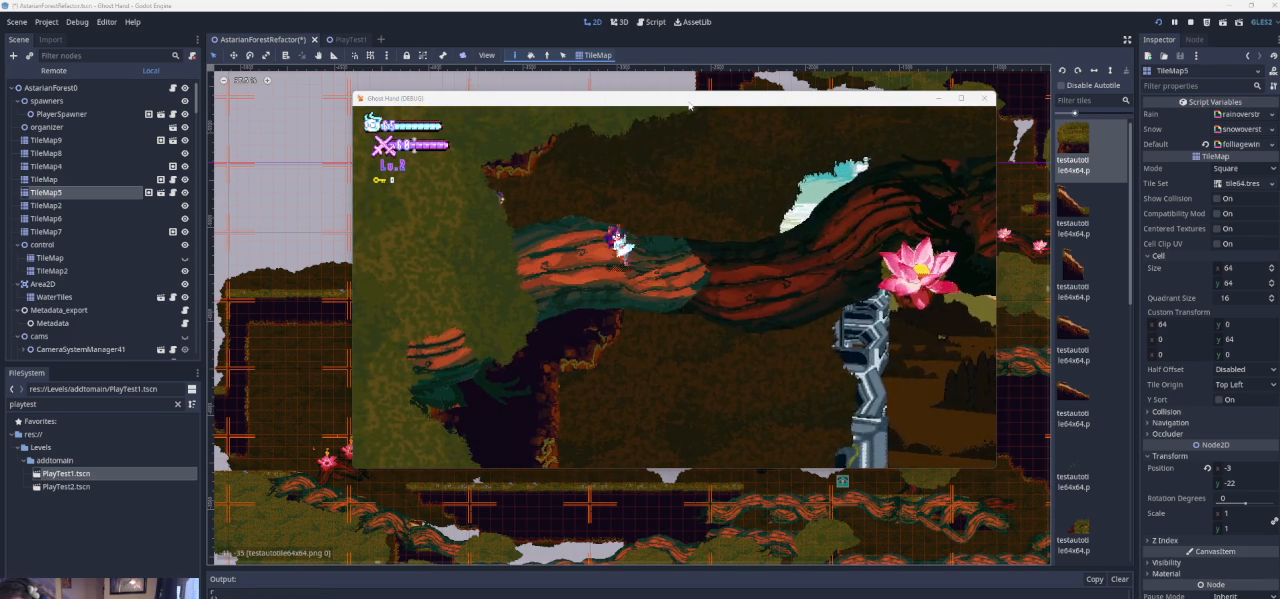
{"buttons": ["CROSS"], "left_stick": "right", "events": [[333, "left_stick", "down-right"], [433, "CROSS", "down"], [467, "left_stick", "right"]]}
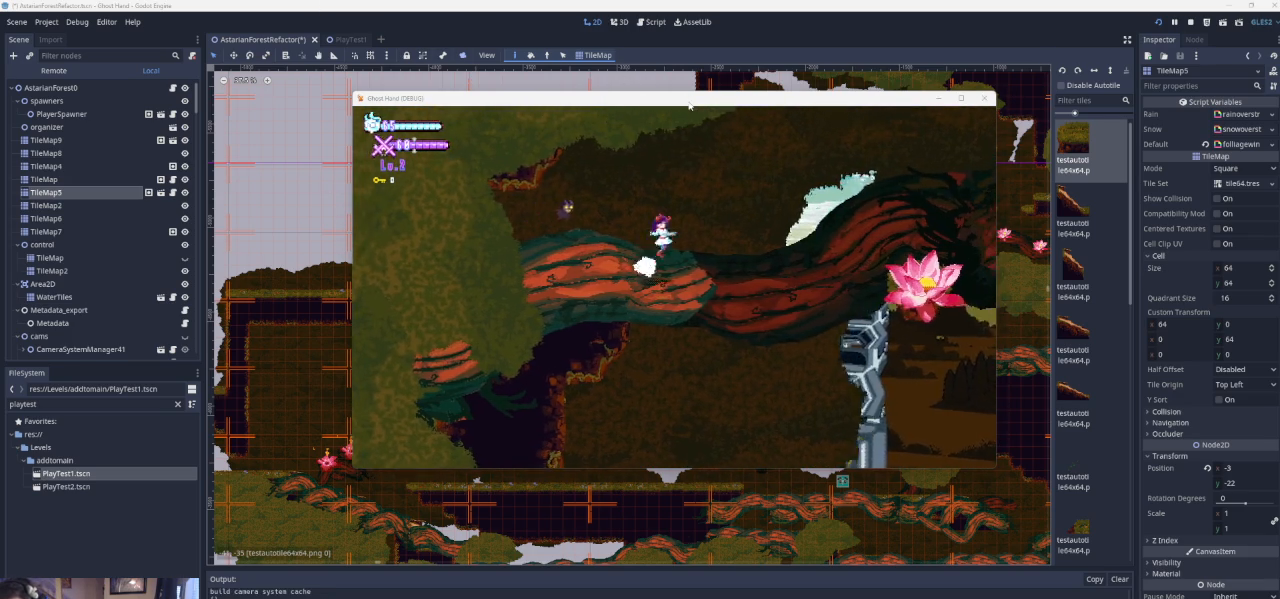
{"buttons": [], "left_stick": "right", "events": [[367, "CROSS", "up"]]}
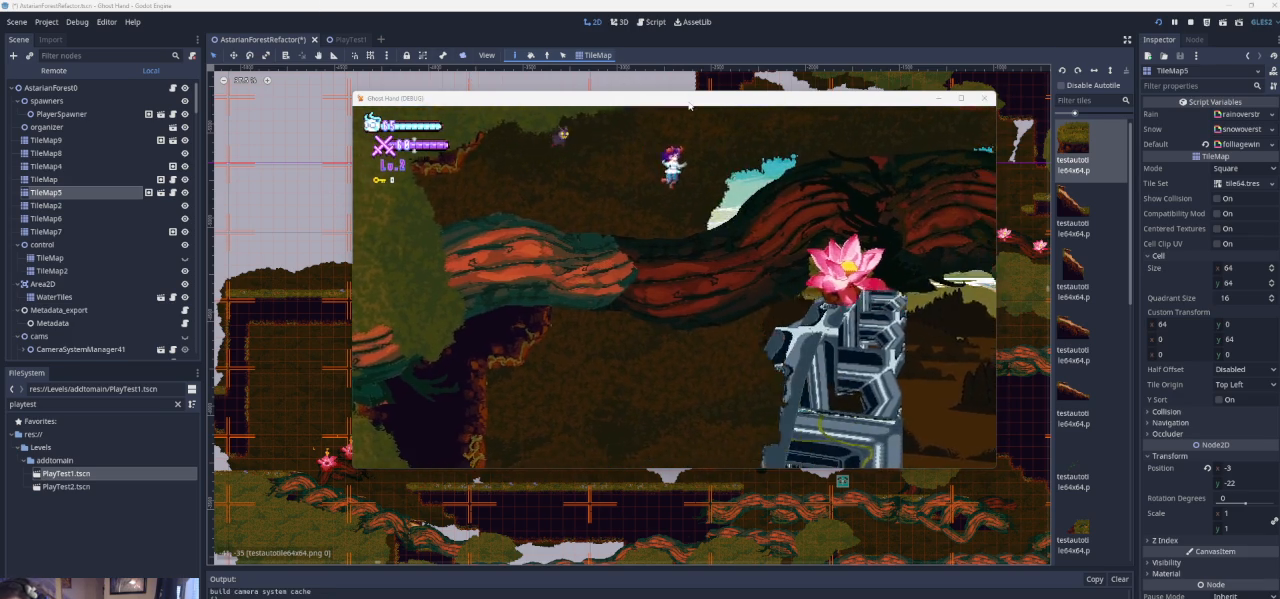
{"buttons": ["CROSS"], "left_stick": "right", "events": [[200, "CROSS", "down"]]}
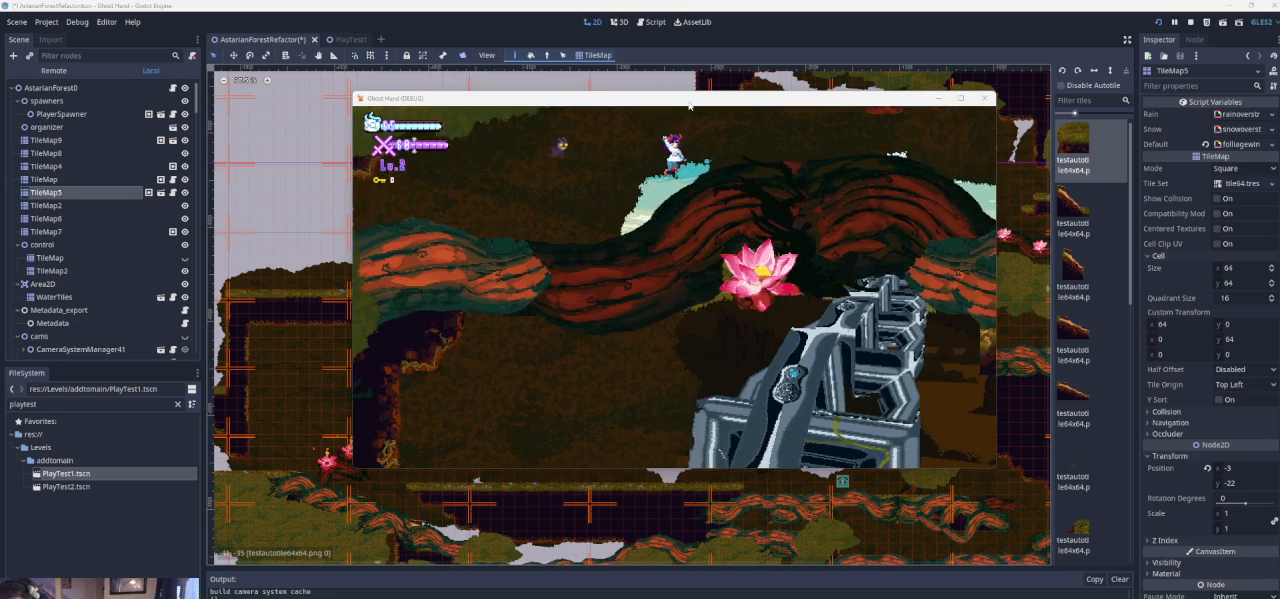
{"buttons": [], "left_stick": "center", "events": [[267, "CROSS", "up"], [433, "left_stick", "center"]]}
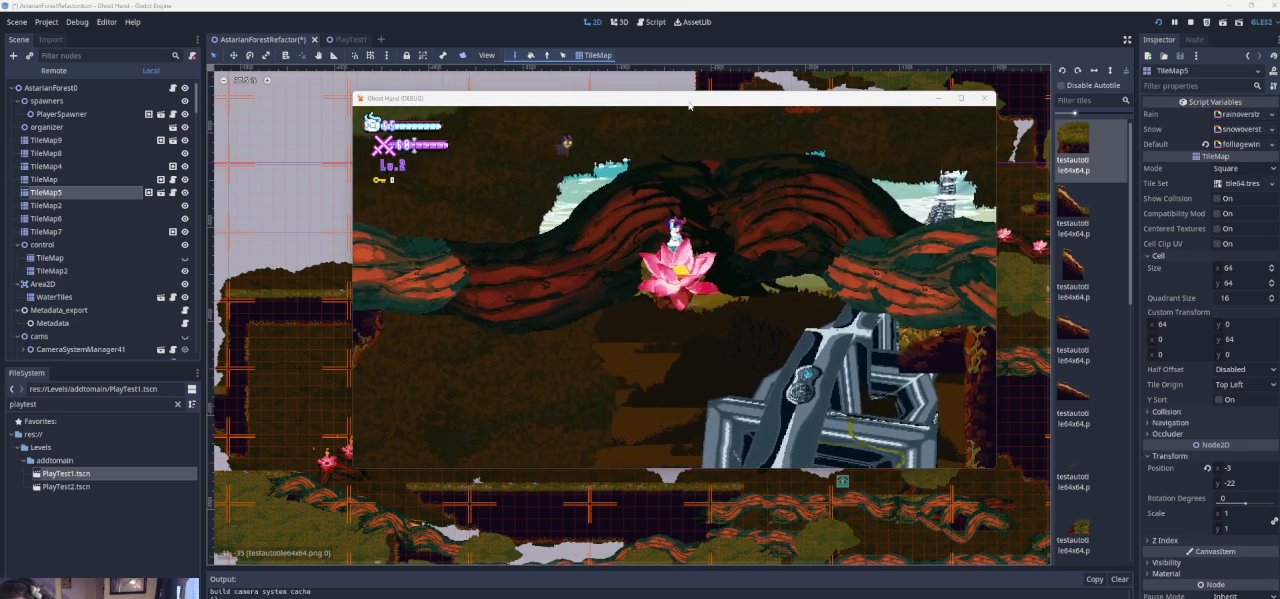
{"buttons": [], "left_stick": "left", "events": [[433, "left_stick", "left"]]}
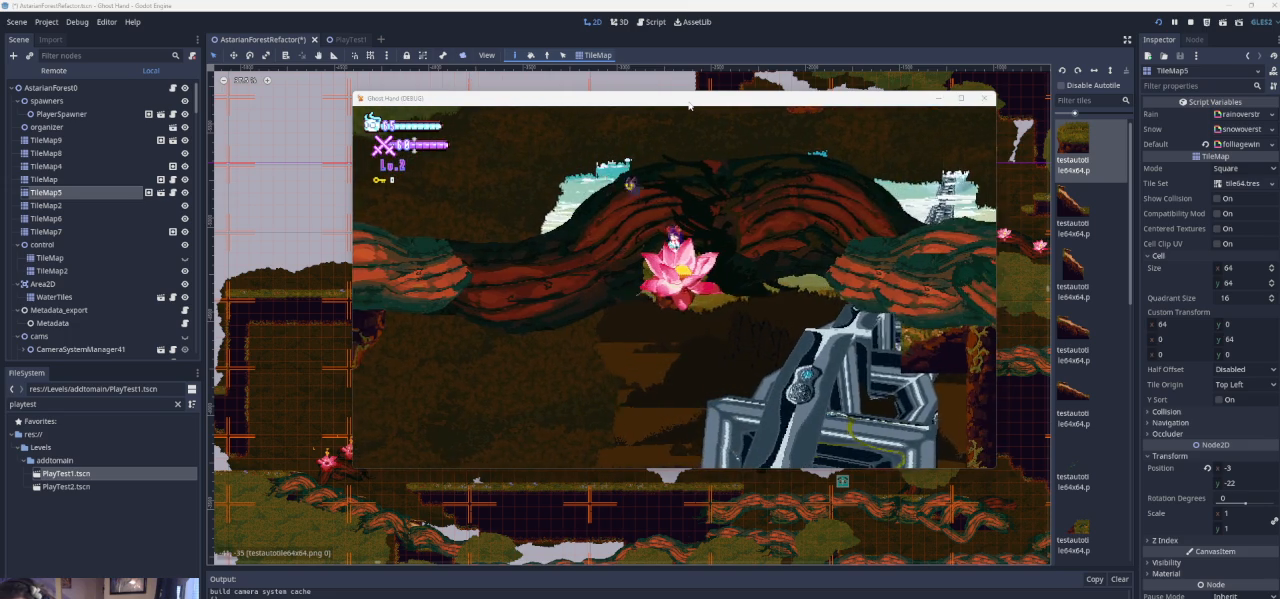
{"buttons": [], "left_stick": "left", "events": [[67, "left_stick", "center"], [167, "left_stick", "right"], [400, "left_stick", "center"], [467, "left_stick", "left"]]}
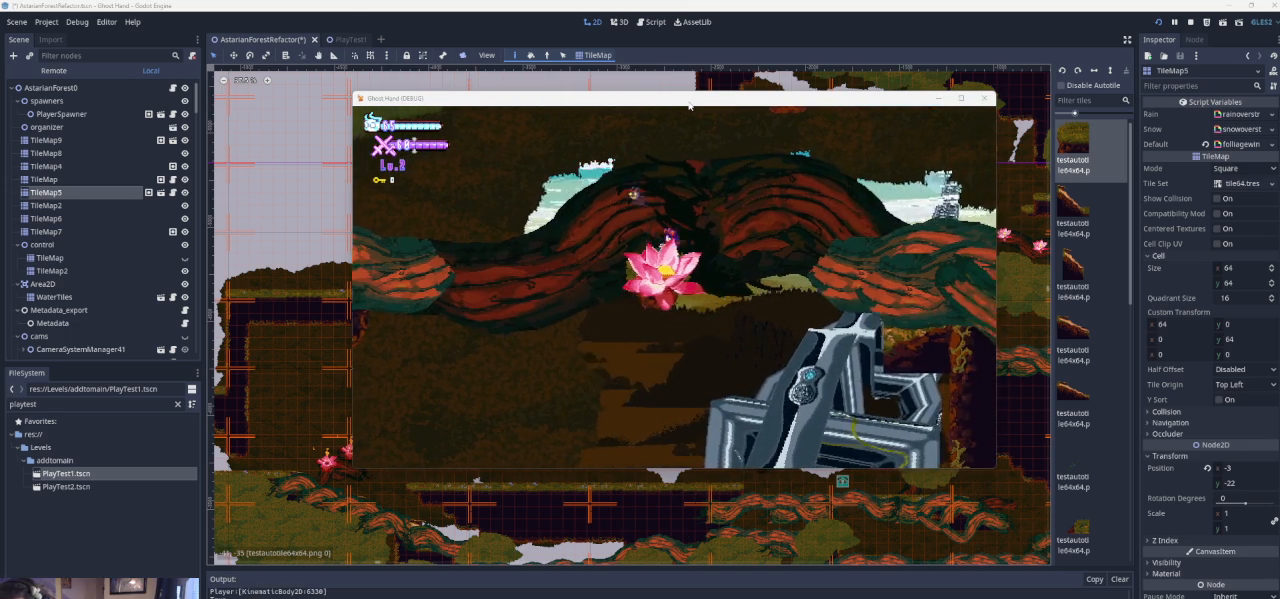
{"buttons": [], "left_stick": "right", "events": [[100, "left_stick", "center"], [333, "left_stick", "right"]]}
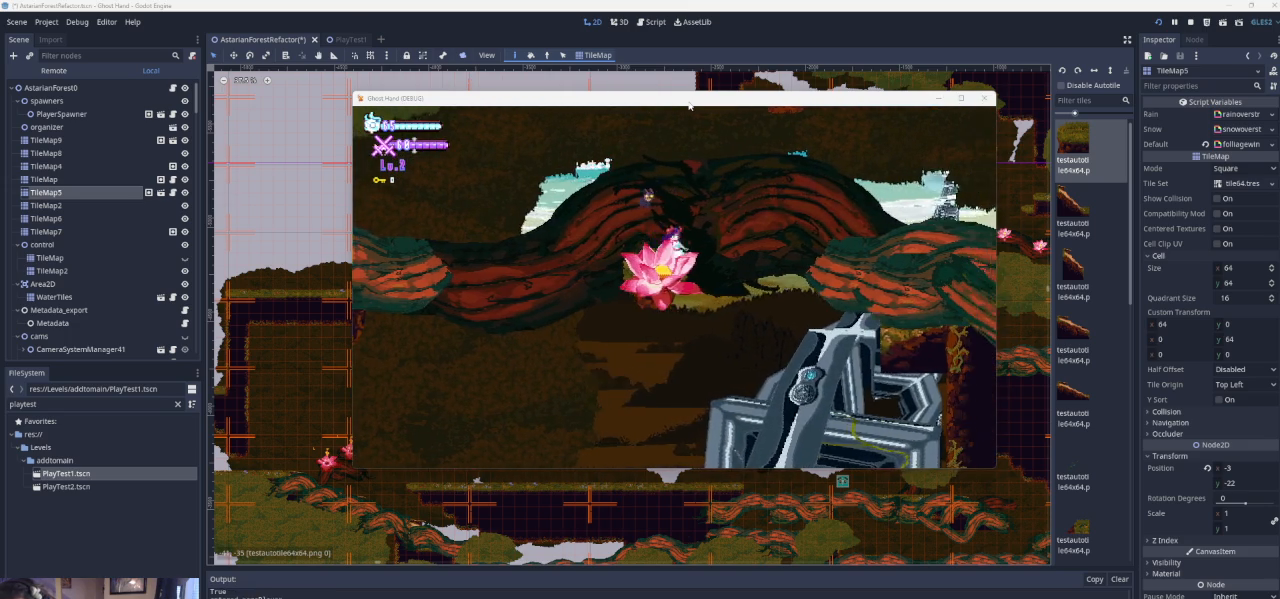
{"buttons": ["CROSS"], "left_stick": "right", "events": [[67, "left_stick", "left"], [167, "left_stick", "center"], [333, "left_stick", "right"], [367, "CROSS", "down"]]}
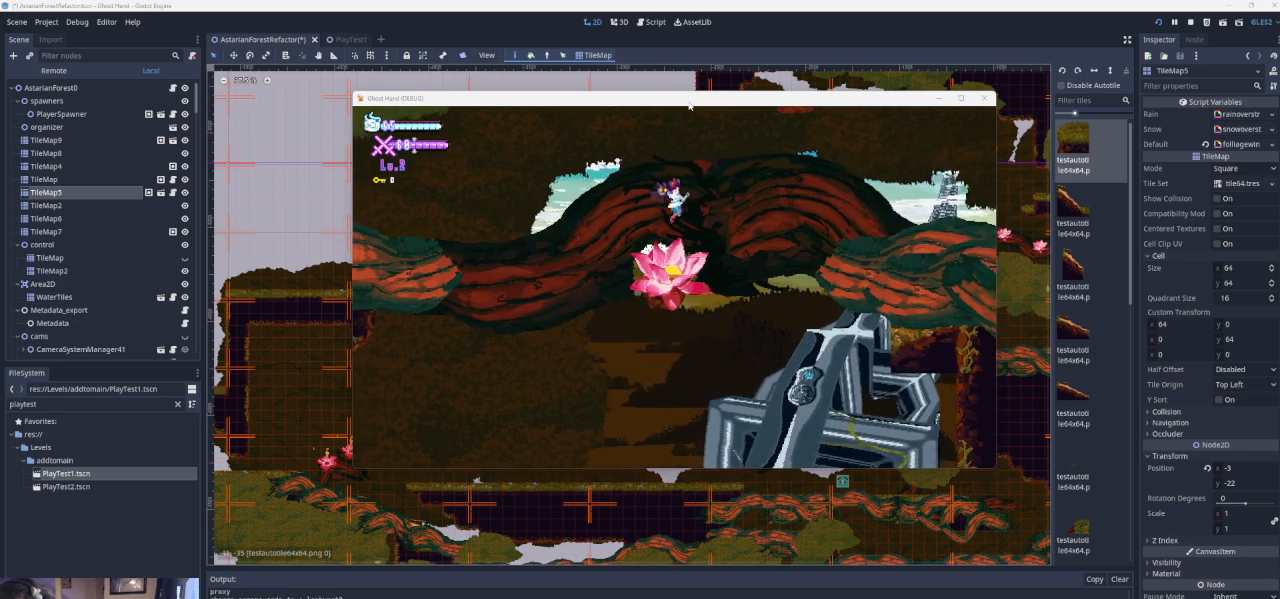
{"buttons": [], "left_stick": "center", "events": [[33, "left_stick", "center"], [100, "left_stick", "left"], [200, "left_stick", "center"], [500, "CROSS", "up"]]}
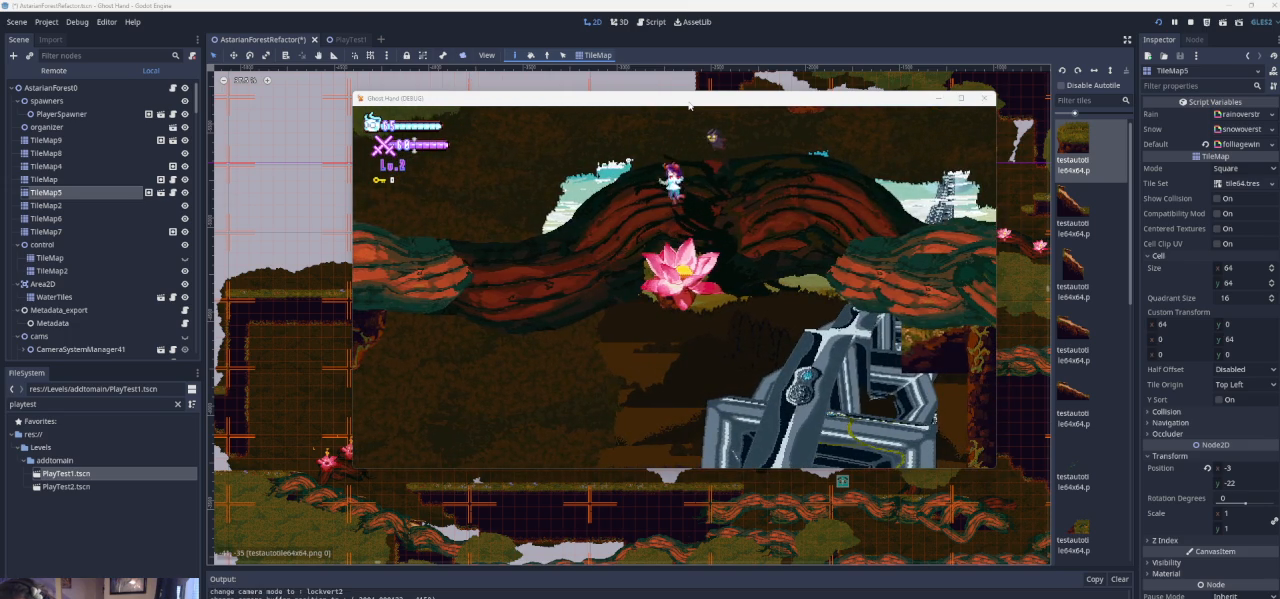
{"buttons": ["CROSS"], "left_stick": "center", "events": [[300, "CROSS", "down"]]}
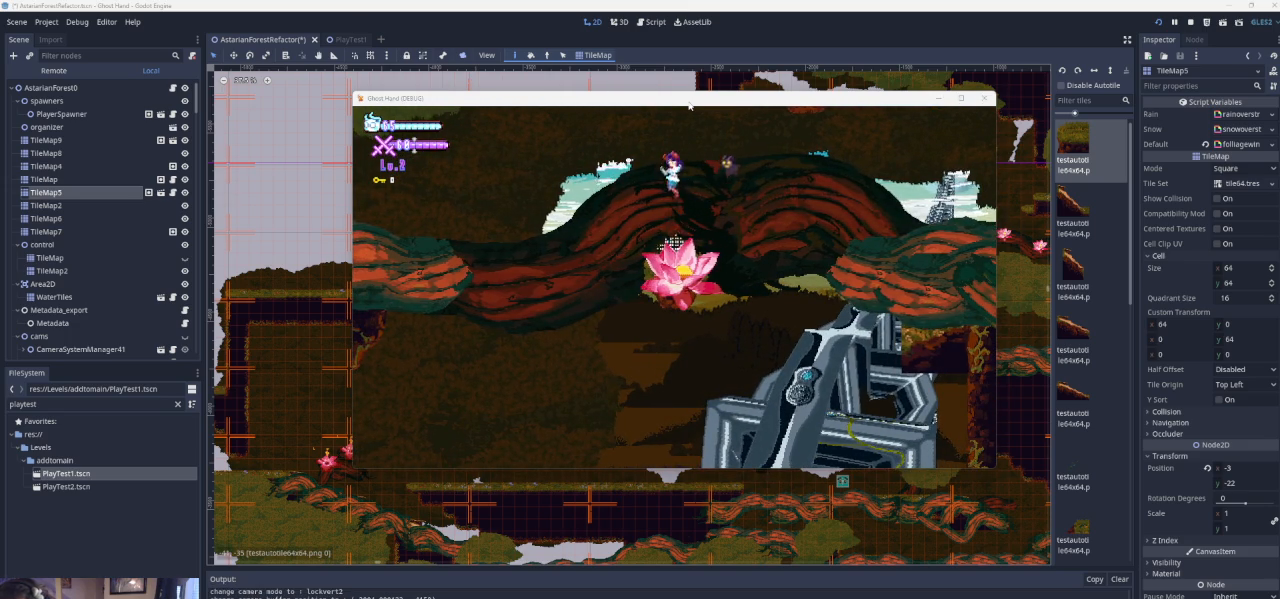
{"buttons": ["CROSS"], "left_stick": "center", "events": []}
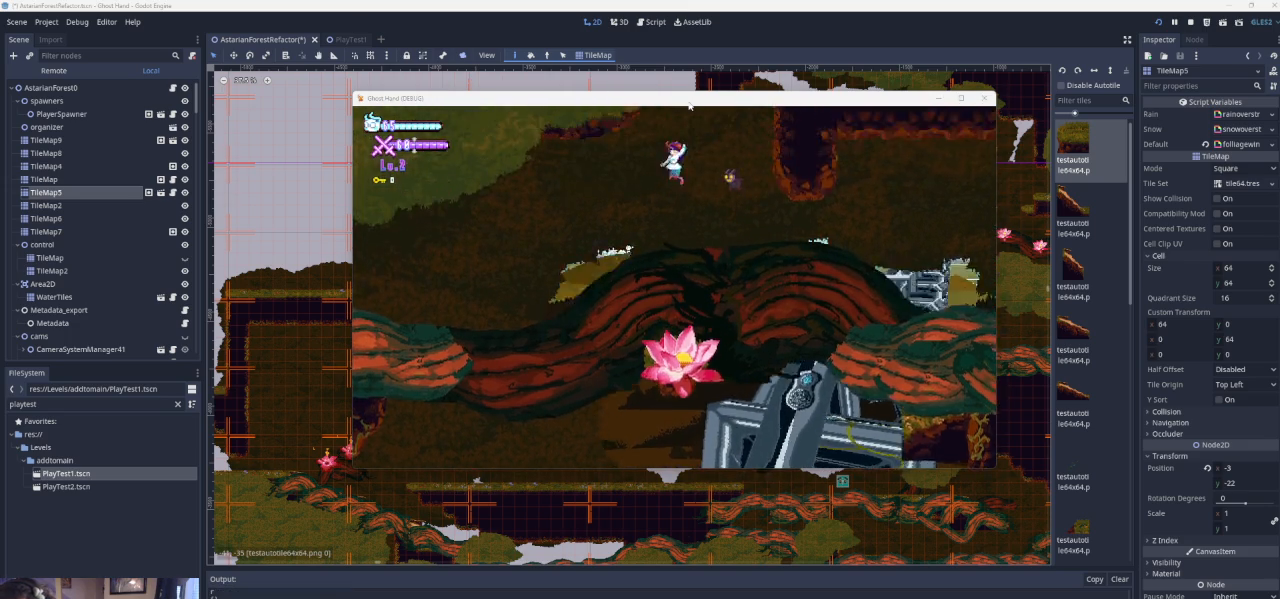
{"buttons": [], "left_stick": "center", "events": [[433, "CROSS", "up"]]}
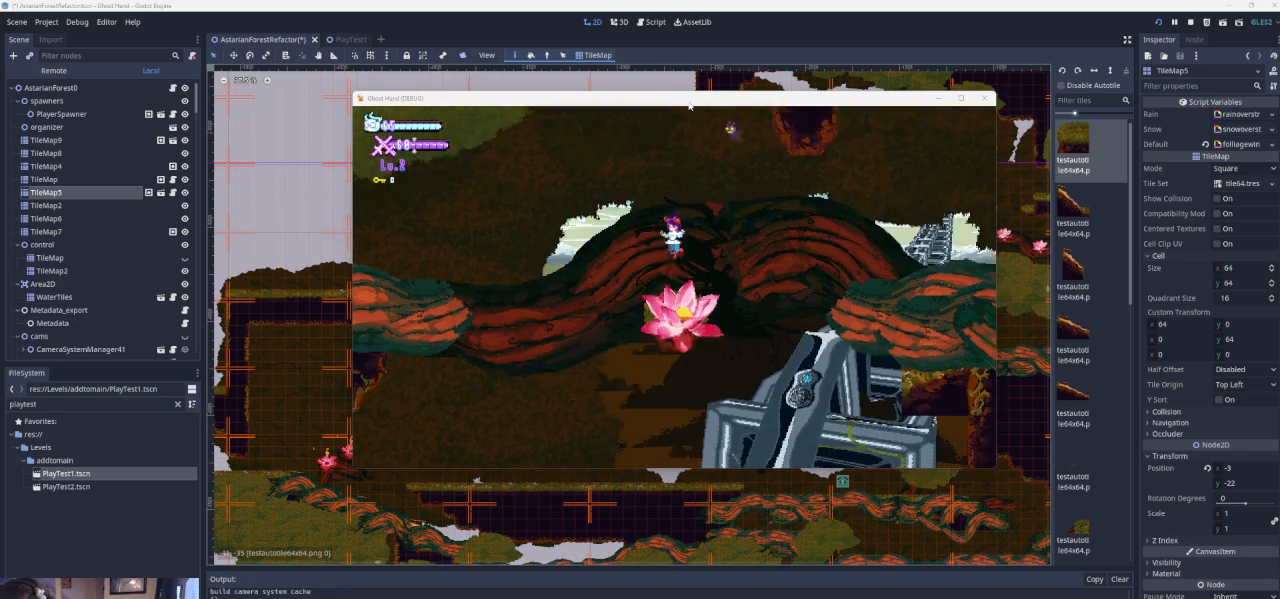
{"buttons": ["CROSS"], "left_stick": "center", "events": [[200, "CROSS", "down"]]}
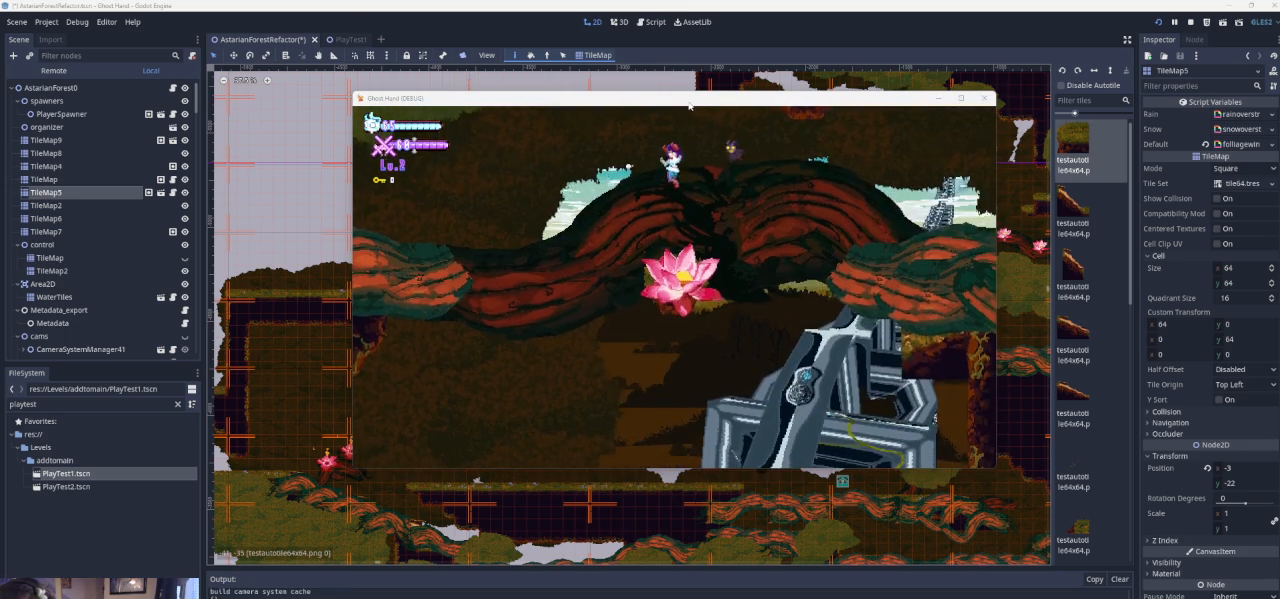
{"buttons": ["CROSS"], "left_stick": "center", "events": []}
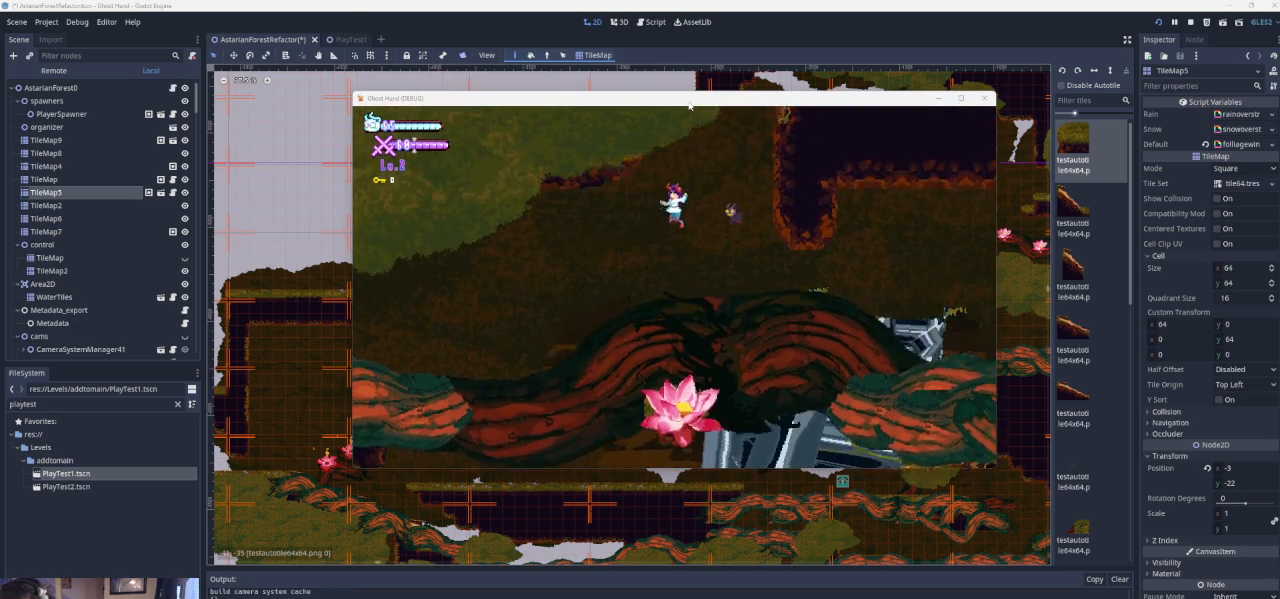
{"buttons": [], "left_stick": "center", "events": [[367, "CROSS", "up"]]}